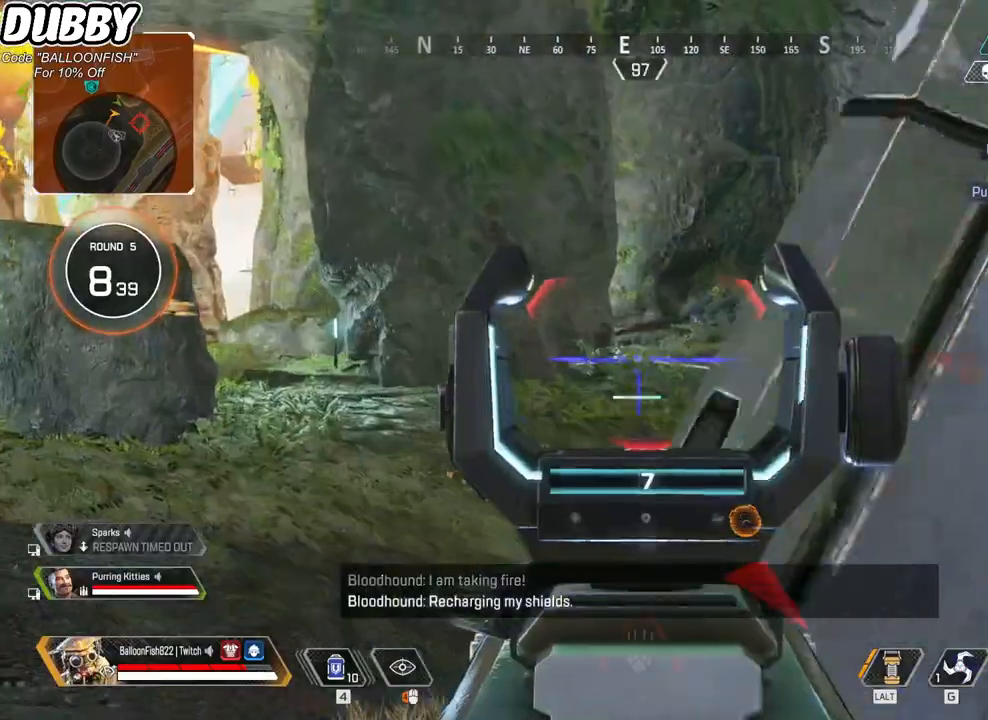
Gameplay with keyboard and mouse; each line is a JSON object with the keys and mouse buttons held at the frame after it. "events" lists presses ("down") and releases ("up") of "1", "2", "3", "4", "5", "a", "b", "c", "ctrl", "d", "e", "f", "g", "r", "s", "shift", "space", "t", "tab", "v", "w", "x", "z", "mouse_left", "mouse_wheel", "mouse_right", "mouse_mb4" and "mouse_mb5" between this image and that frame as [ms after this image, input, new state], when the widget could be followed in between. "mouse_left", "mouse_wheel", "mouse_right", "mouse_mb4", "mouse_mb5" = the "left", "wheel", "right", "mb4", "mb5" buttons of the "mouse" list. No other keys are recorded. "wheel" means that the mouse wheel is clicked or scrolled. Mouse movement is not recorded.
{"keys": ["a"], "mouse": ["right"], "events": [[133, "a", "up"], [133, "d", "down"], [267, "a", "down"], [267, "d", "up"], [467, "mouse_right", "down"]]}
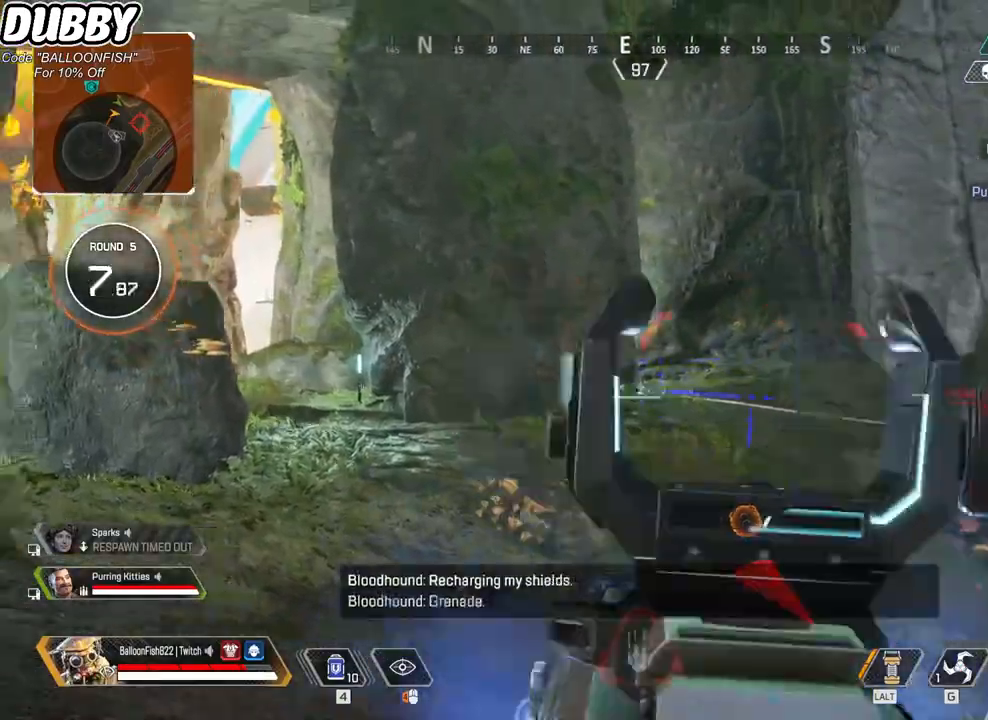
{"keys": ["w"], "mouse": [], "events": [[67, "mouse_right", "up"], [67, "w", "down"], [200, "3", "down"], [233, "a", "up"], [300, "3", "up"]]}
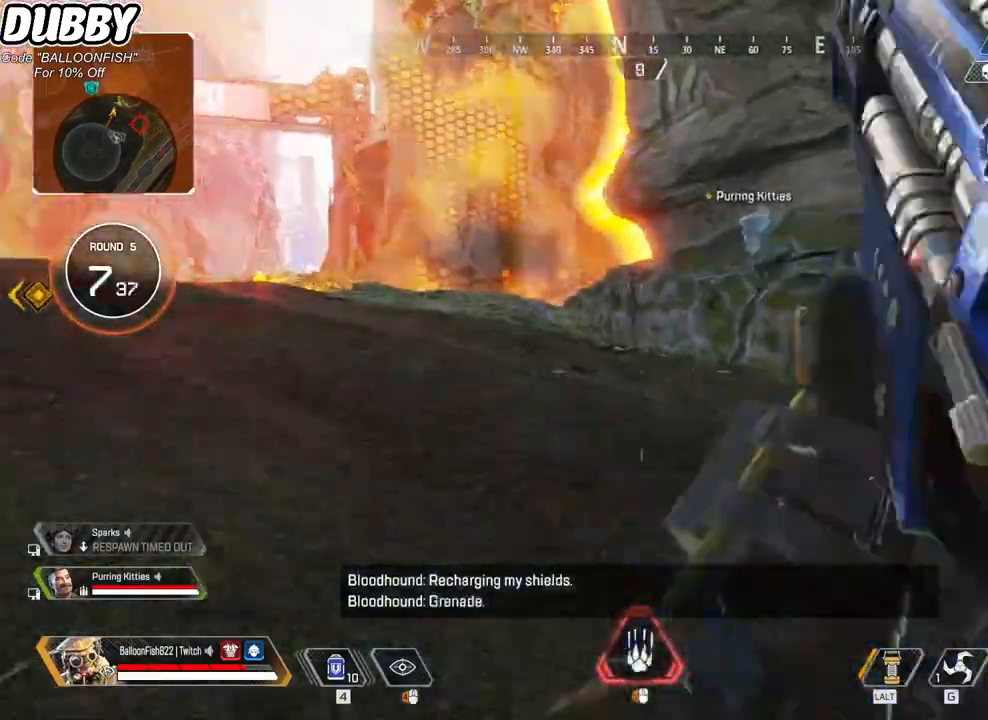
{"keys": ["1", "ctrl", "space", "w"], "mouse": [], "events": [[267, "ctrl", "down"], [434, "space", "down"], [500, "1", "down"]]}
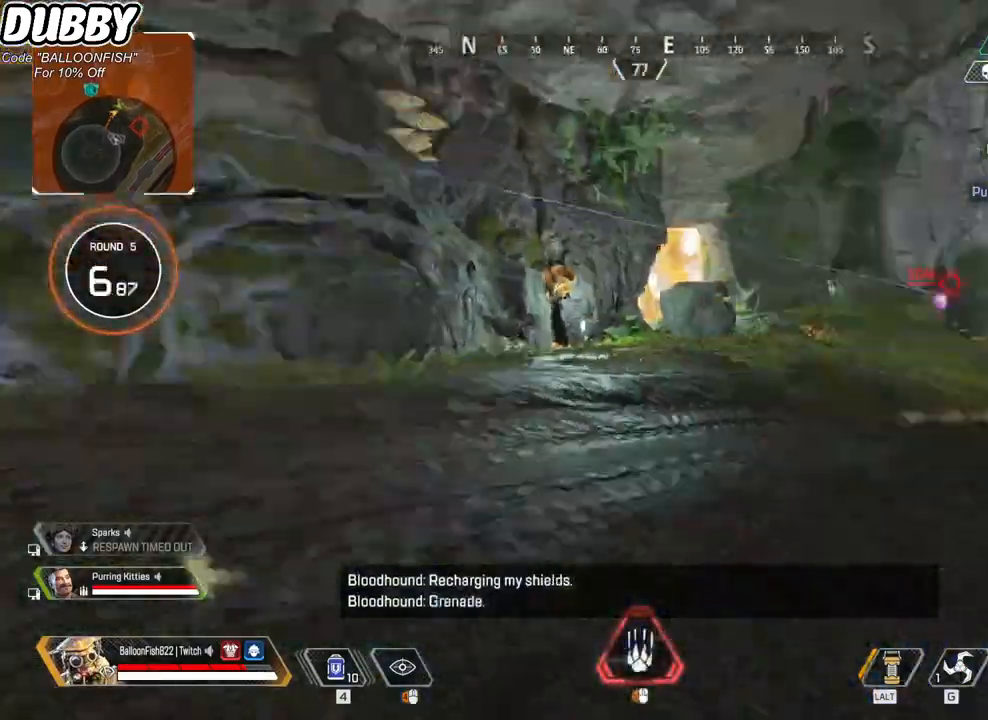
{"keys": ["a", "ctrl", "s"], "mouse": [], "events": [[34, "space", "up"], [134, "1", "up"], [134, "w", "up"], [334, "a", "down"], [468, "s", "down"]]}
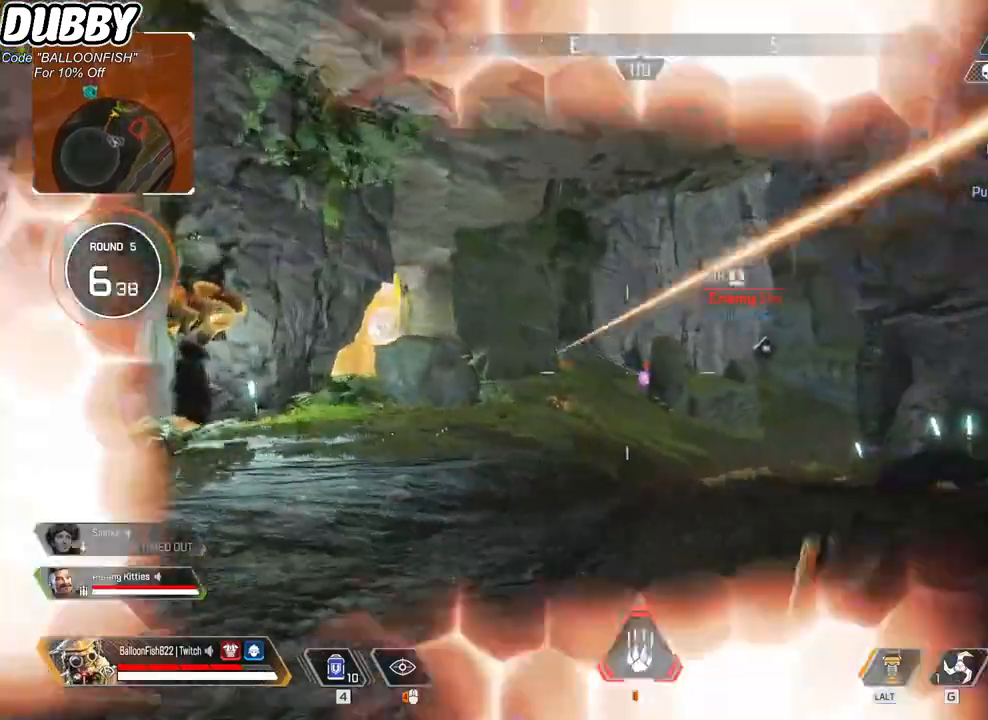
{"keys": ["a", "ctrl", "s"], "mouse": [], "events": [[234, "a", "up"], [334, "a", "down"]]}
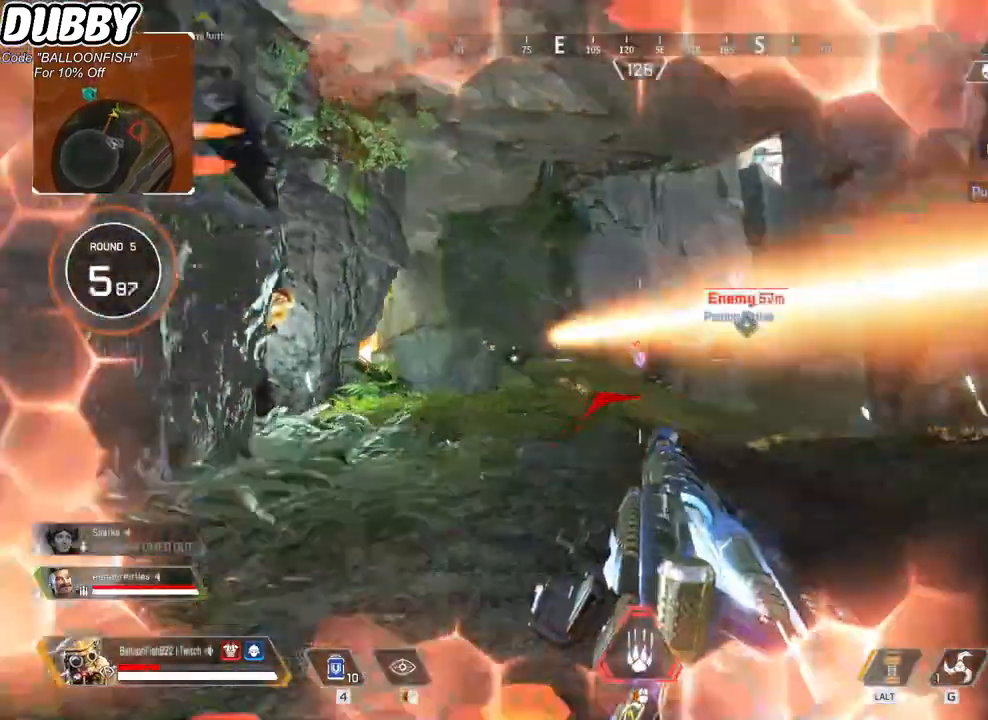
{"keys": ["s"], "mouse": [], "events": [[33, "ctrl", "up"], [33, "mouse_right", "down"], [167, "mouse_right", "up"], [434, "a", "up"]]}
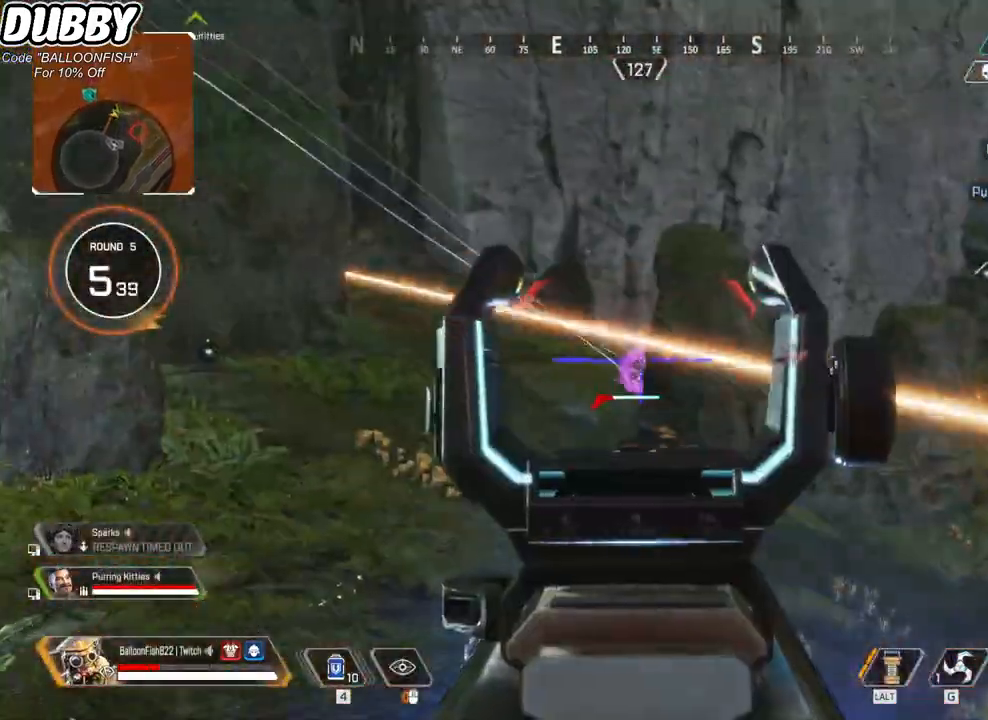
{"keys": ["s"], "mouse": [], "events": [[67, "d", "down"], [267, "d", "up"], [367, "a", "down"], [501, "a", "up"]]}
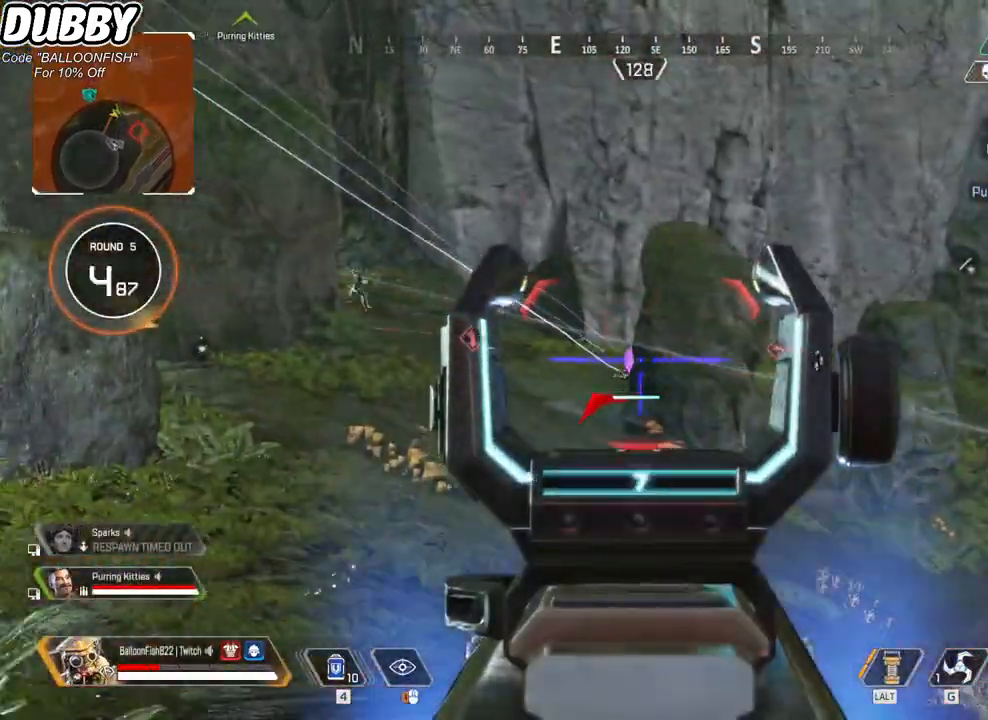
{"keys": ["d", "s"], "mouse": [], "events": [[67, "a", "down"], [200, "a", "up"], [334, "d", "down"]]}
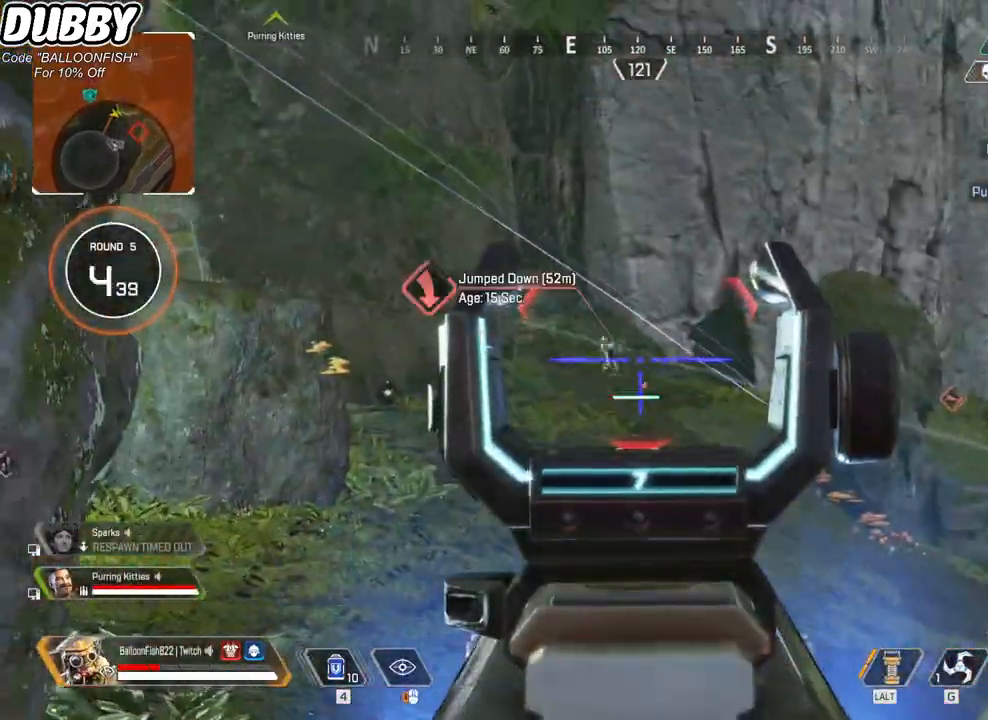
{"keys": ["a", "s"], "mouse": ["left"], "events": [[333, "d", "up"], [400, "a", "down"], [434, "mouse_left", "down"], [434, "mouse_right", "down"], [500, "mouse_right", "up"]]}
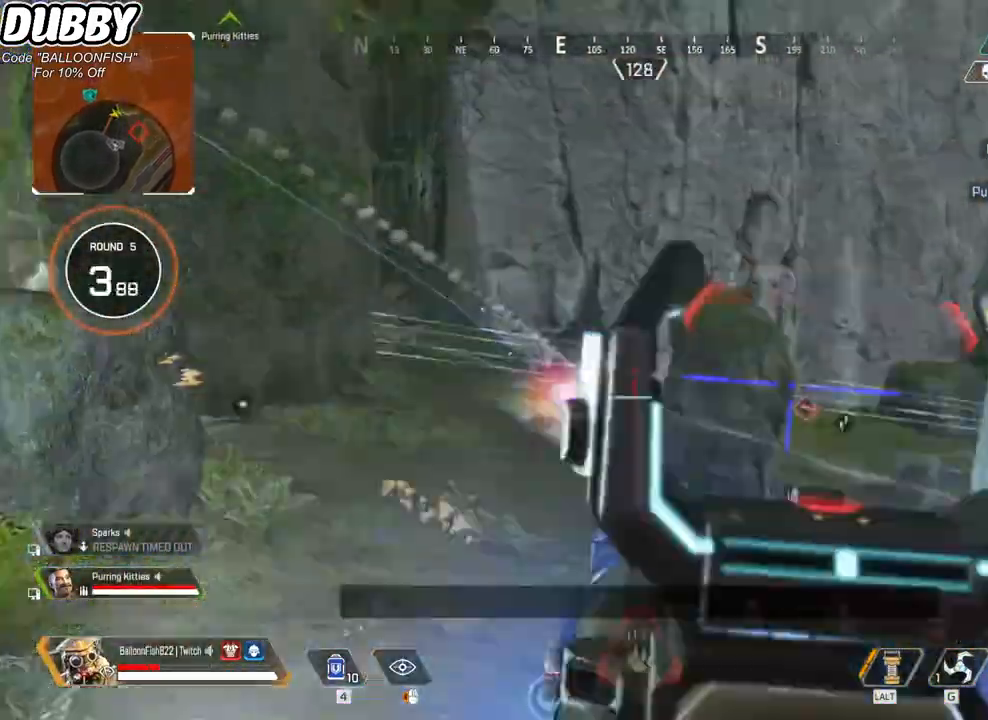
{"keys": ["d", "s"], "mouse": [], "events": [[34, "ctrl", "down"], [34, "mouse_left", "up"], [234, "ctrl", "up"], [368, "a", "up"], [401, "d", "down"]]}
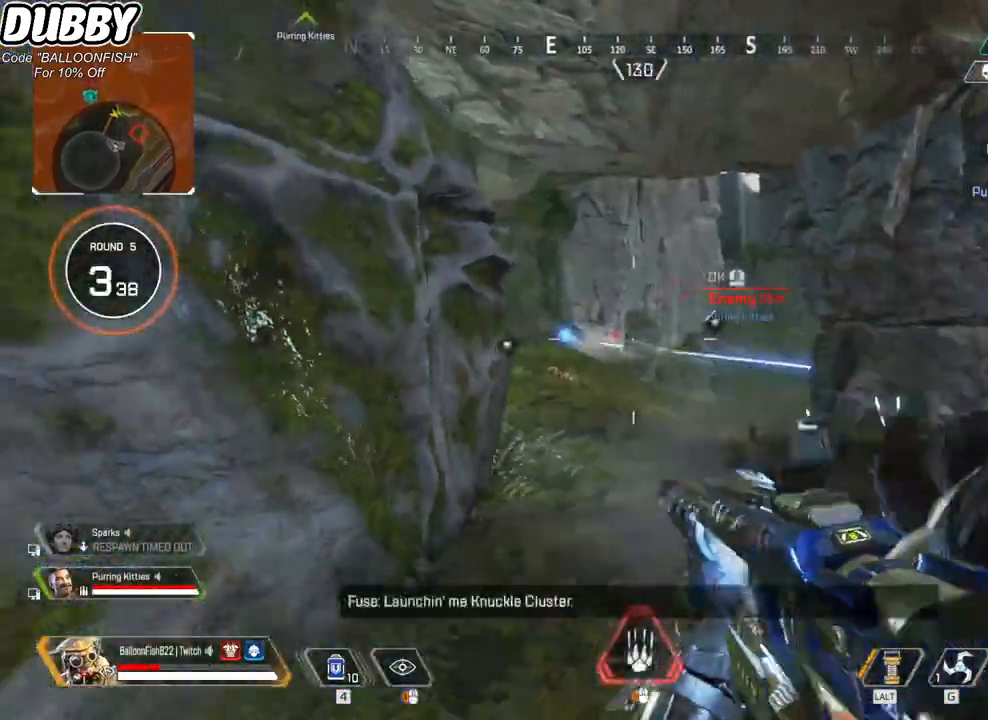
{"keys": ["s"], "mouse": ["right"], "events": [[234, "mouse_right", "down"], [468, "d", "up"]]}
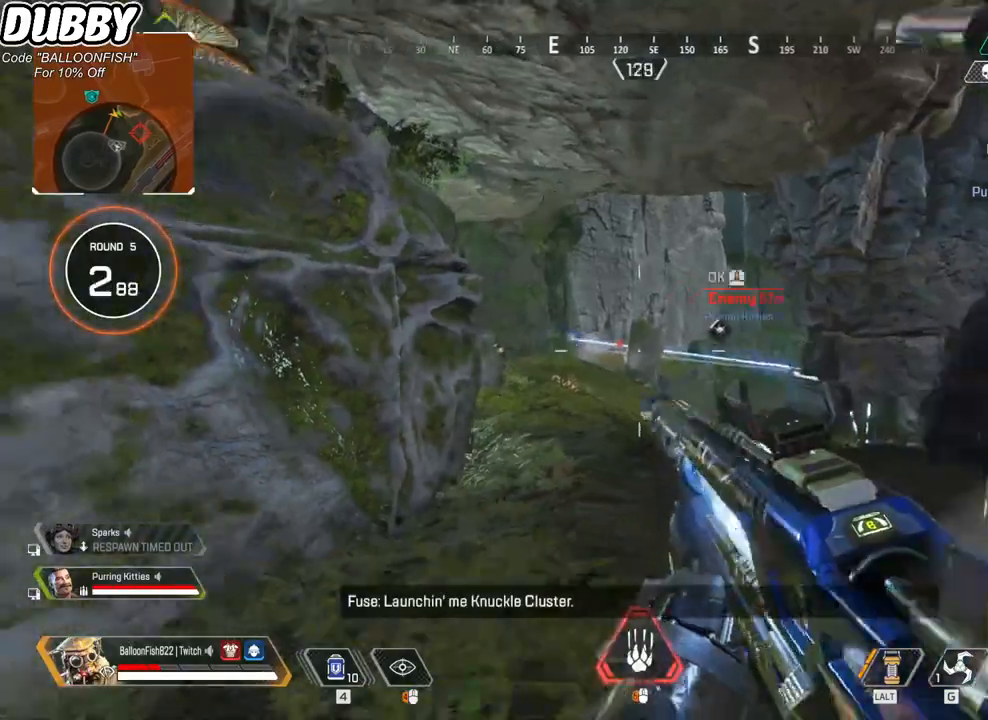
{"keys": ["d", "s"], "mouse": ["right"], "events": [[67, "a", "down"], [434, "a", "up"], [501, "d", "down"]]}
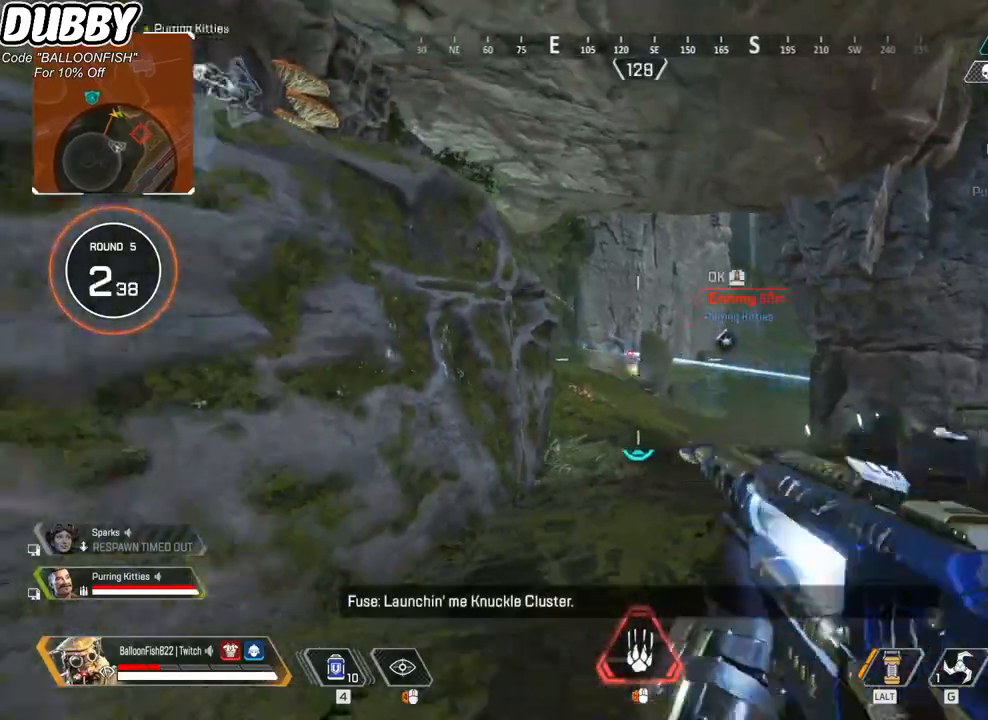
{"keys": ["a"], "mouse": [], "events": [[67, "mouse_right", "up"], [367, "a", "down"], [367, "d", "up"], [401, "s", "up"]]}
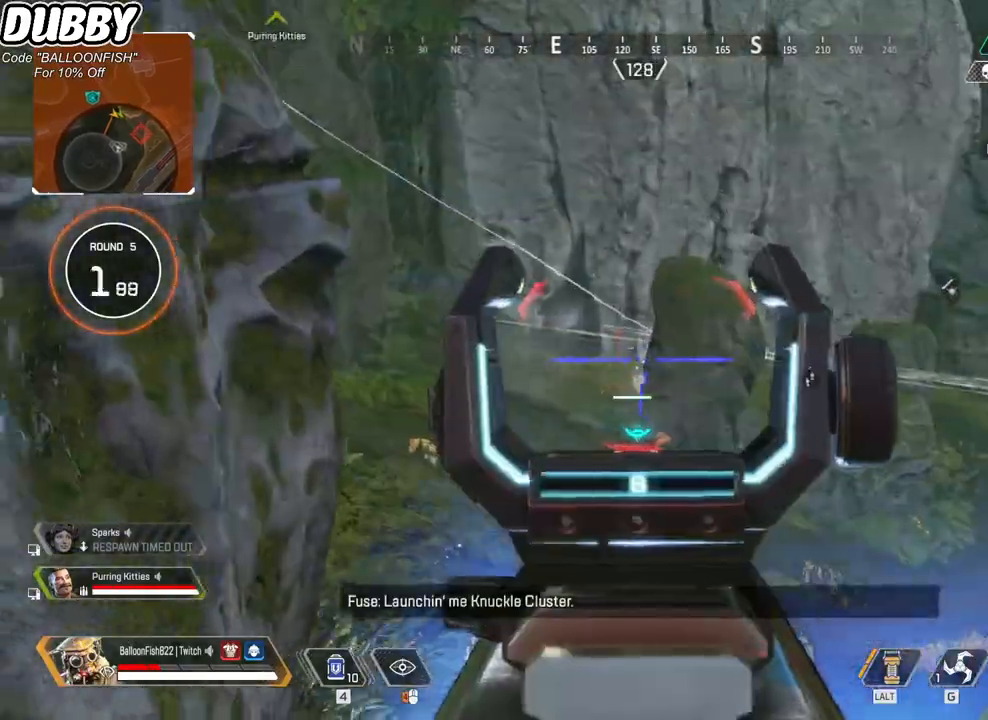
{"keys": ["d"], "mouse": [], "events": [[133, "d", "down"], [200, "a", "up"]]}
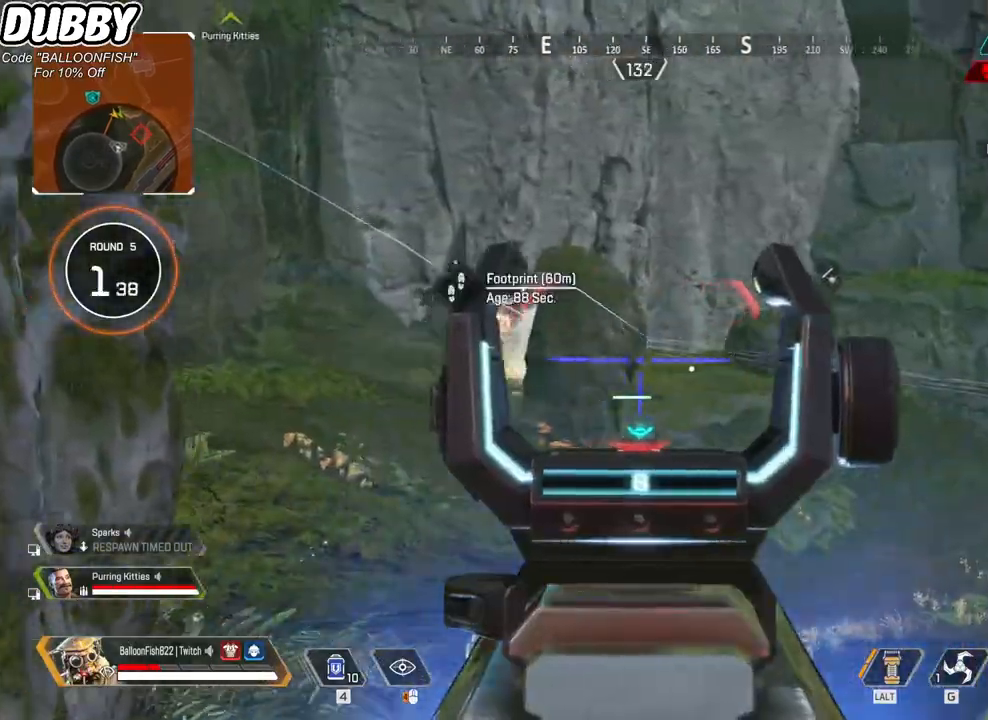
{"keys": ["a"], "mouse": [], "events": [[267, "a", "down"], [300, "d", "up"]]}
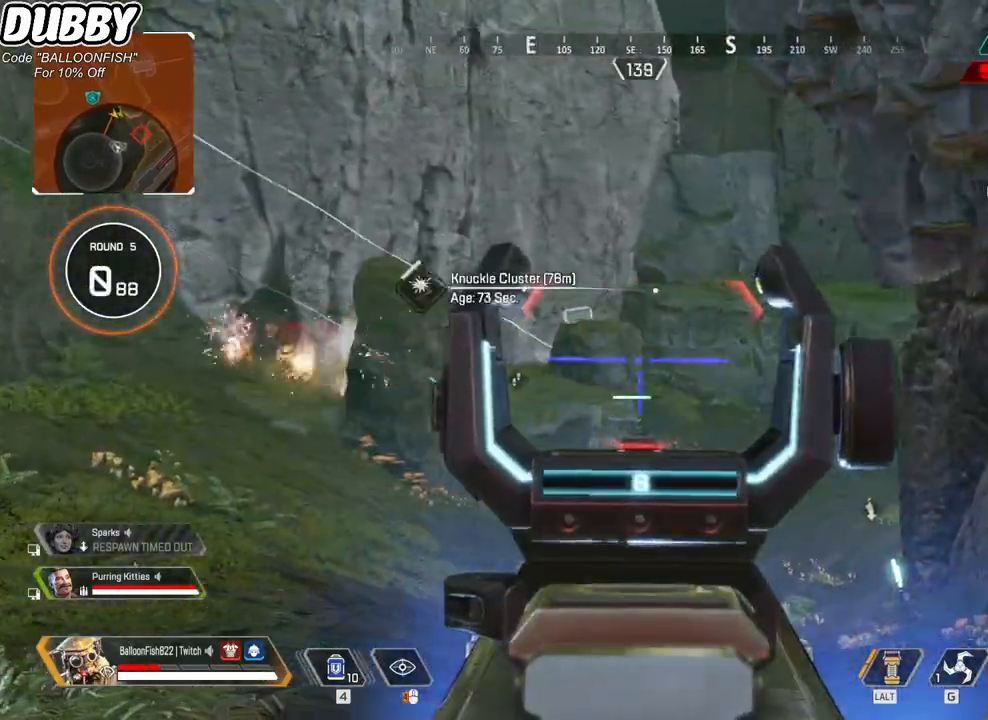
{"keys": ["a", "w"], "mouse": [], "events": [[334, "mouse_right", "down"], [434, "w", "down"], [501, "mouse_right", "up"]]}
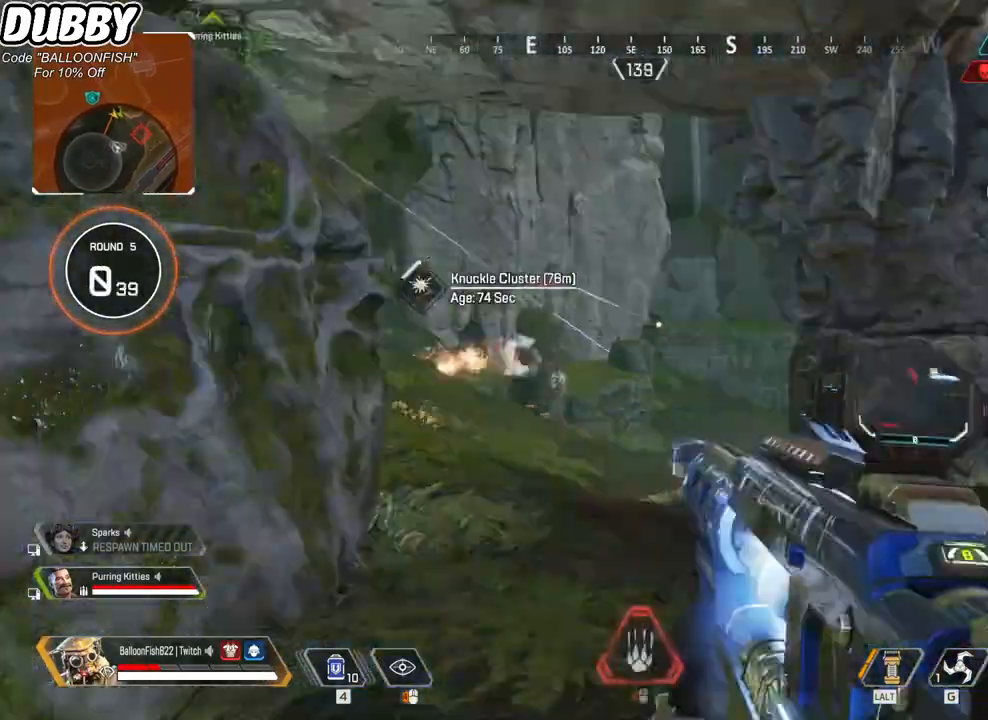
{"keys": ["w"], "mouse": [], "events": [[201, "space", "down"], [301, "a", "up"], [334, "space", "up"]]}
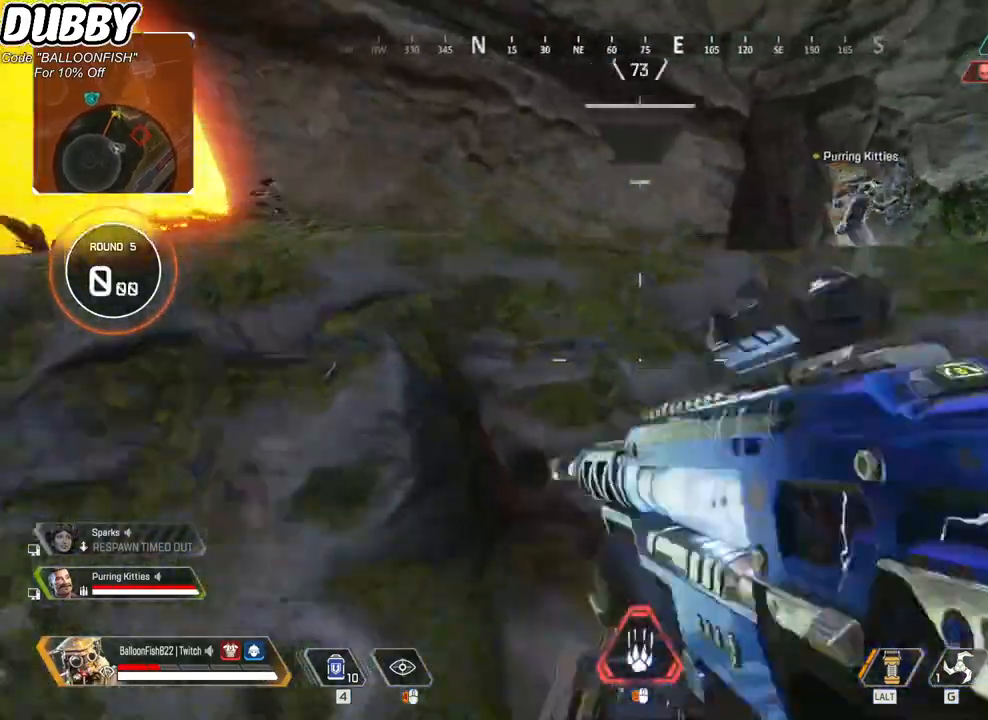
{"keys": ["w"], "mouse": [], "events": [[67, "d", "down"], [301, "d", "up"]]}
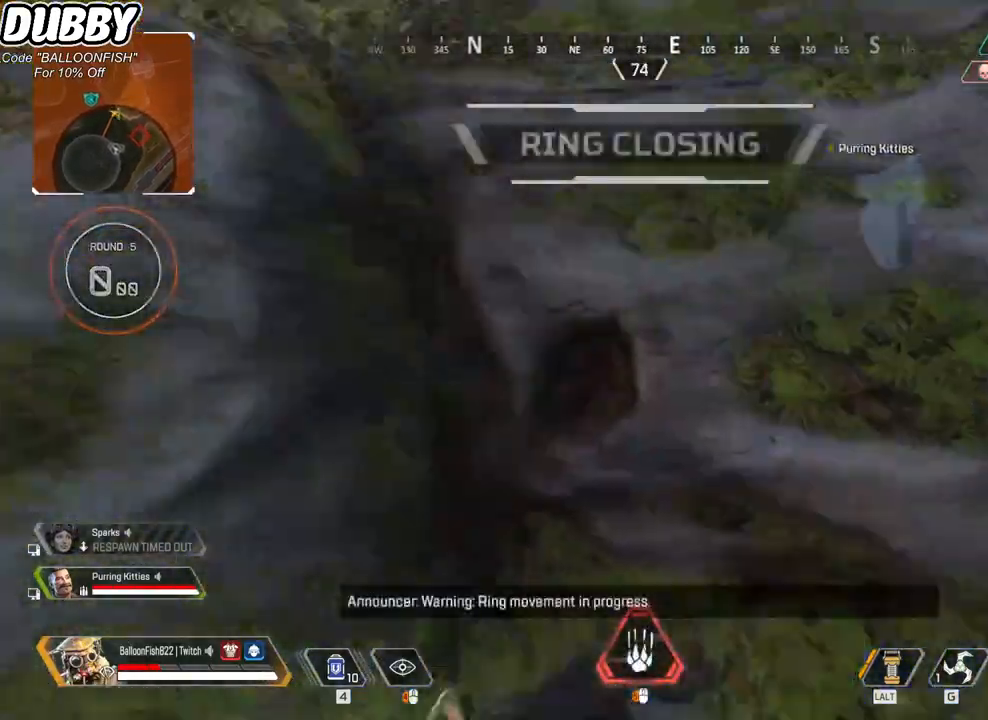
{"keys": ["a", "w"], "mouse": [], "events": [[467, "a", "down"]]}
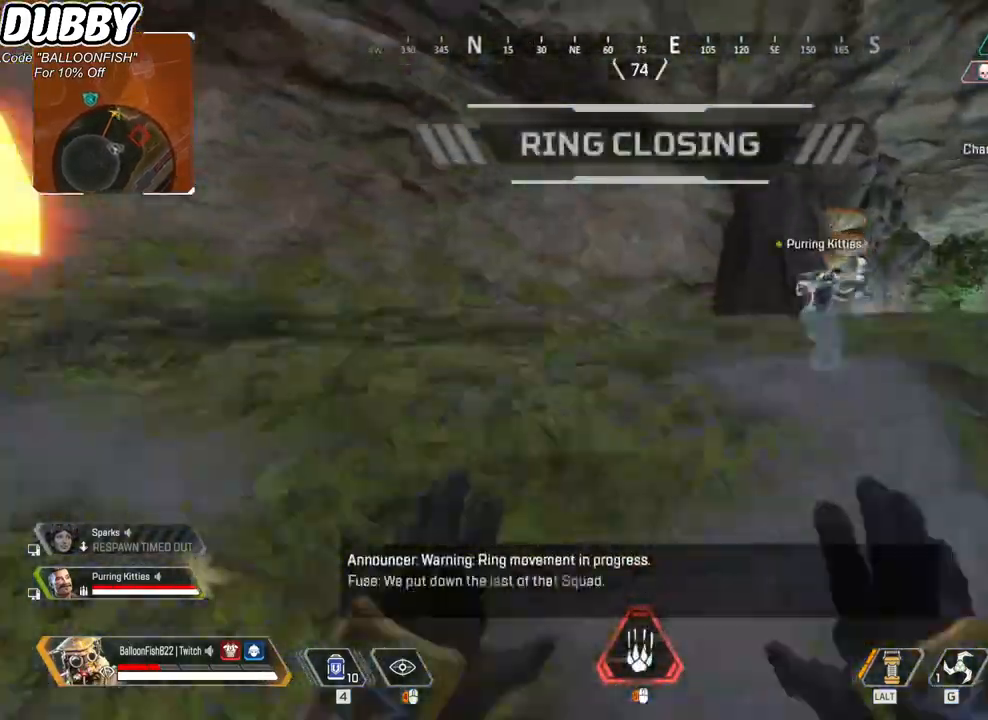
{"keys": ["w"], "mouse": [], "events": [[100, "a", "up"]]}
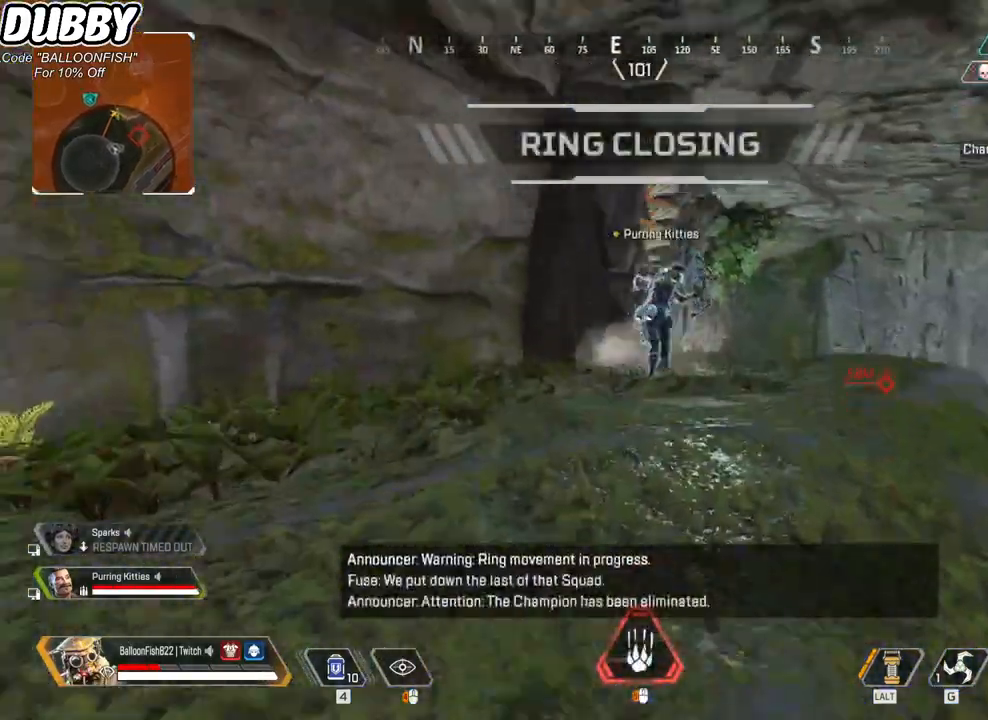
{"keys": ["w"], "mouse": [], "events": []}
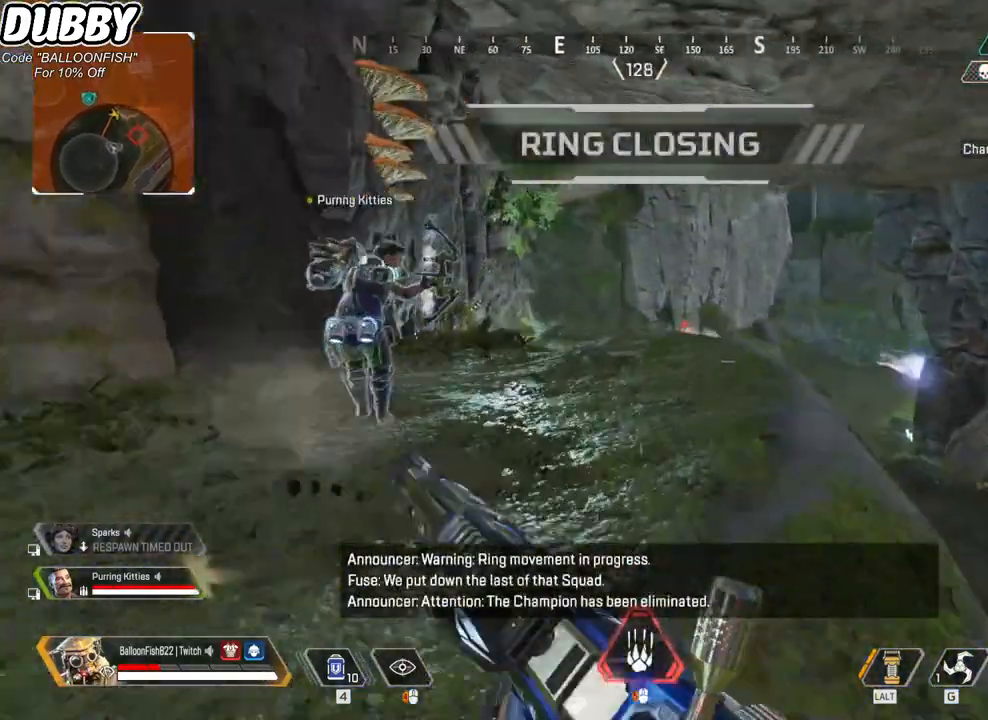
{"keys": ["w"], "mouse": [], "events": []}
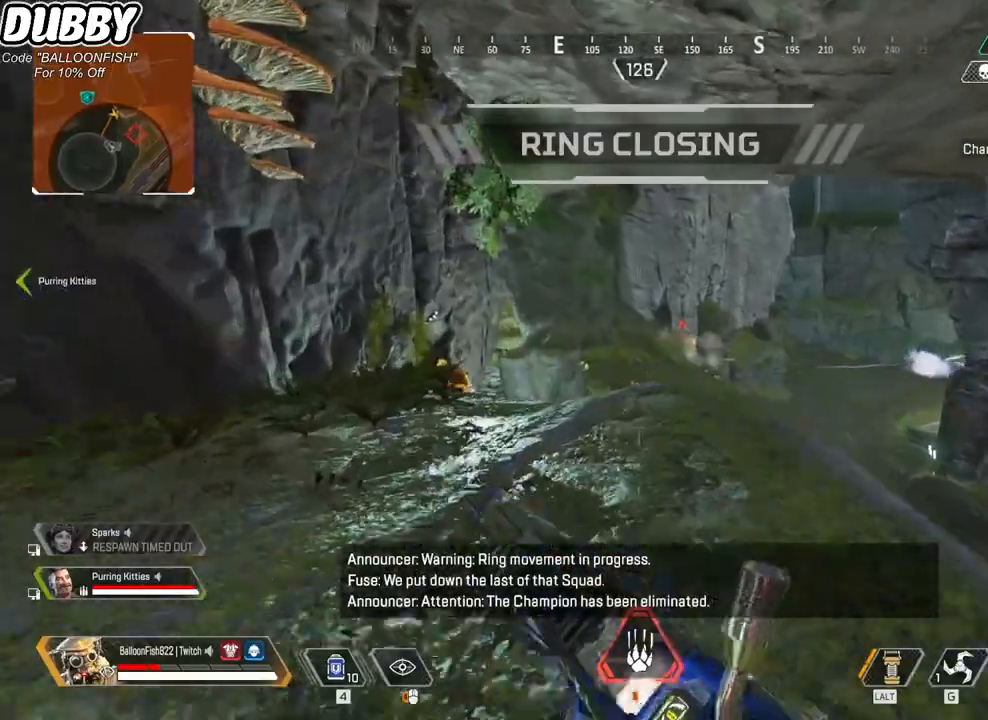
{"keys": ["a"], "mouse": [], "events": [[401, "a", "down"], [501, "w", "up"]]}
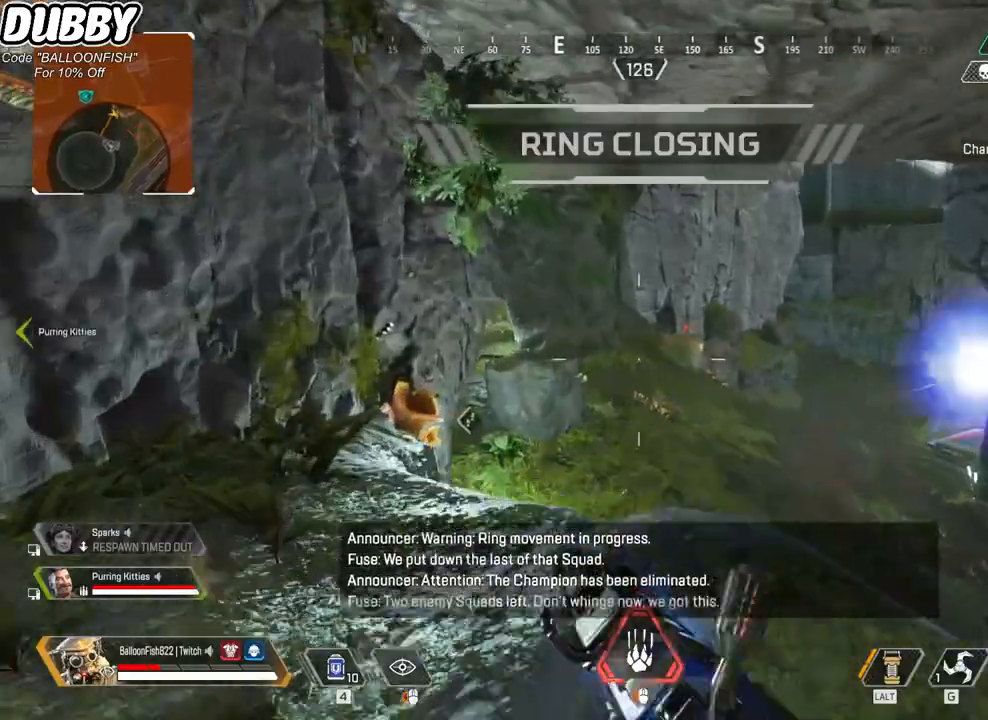
{"keys": ["d"], "mouse": [], "events": [[267, "d", "down"], [301, "a", "up"]]}
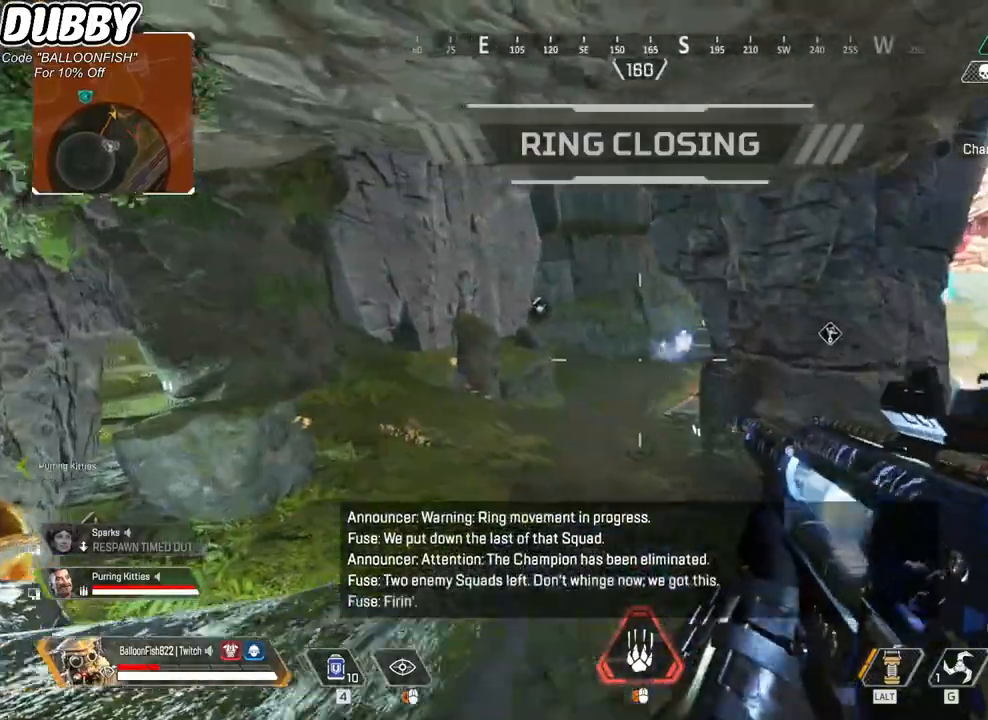
{"keys": ["a"], "mouse": [], "events": [[33, "mouse_right", "down"], [133, "a", "down"], [133, "d", "up"], [200, "mouse_right", "up"]]}
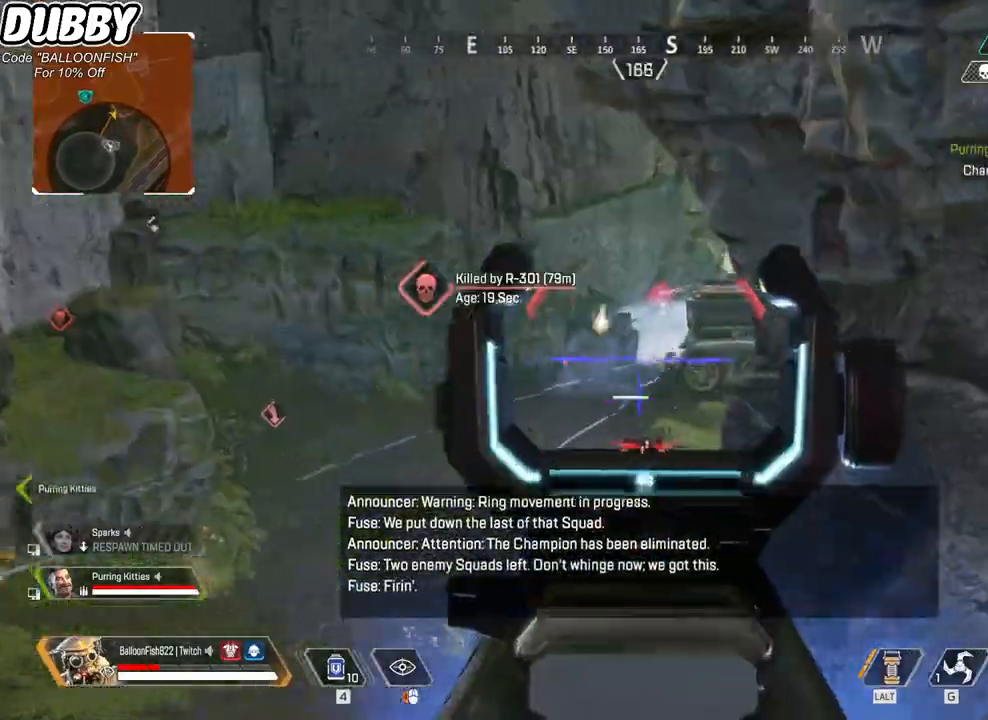
{"keys": ["d"], "mouse": [], "events": [[434, "d", "down"], [501, "a", "up"]]}
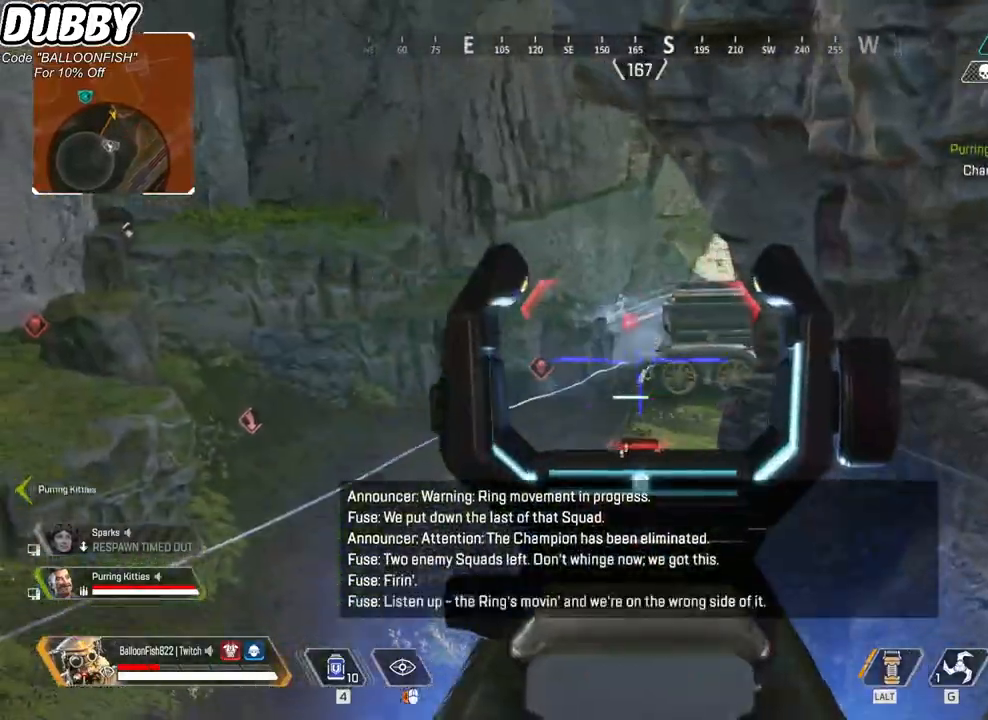
{"keys": ["a"], "mouse": ["left"], "events": [[33, "a", "down"], [33, "d", "up"], [300, "a", "up"], [300, "d", "down"], [367, "d", "up"], [400, "a", "down"], [500, "mouse_left", "down"]]}
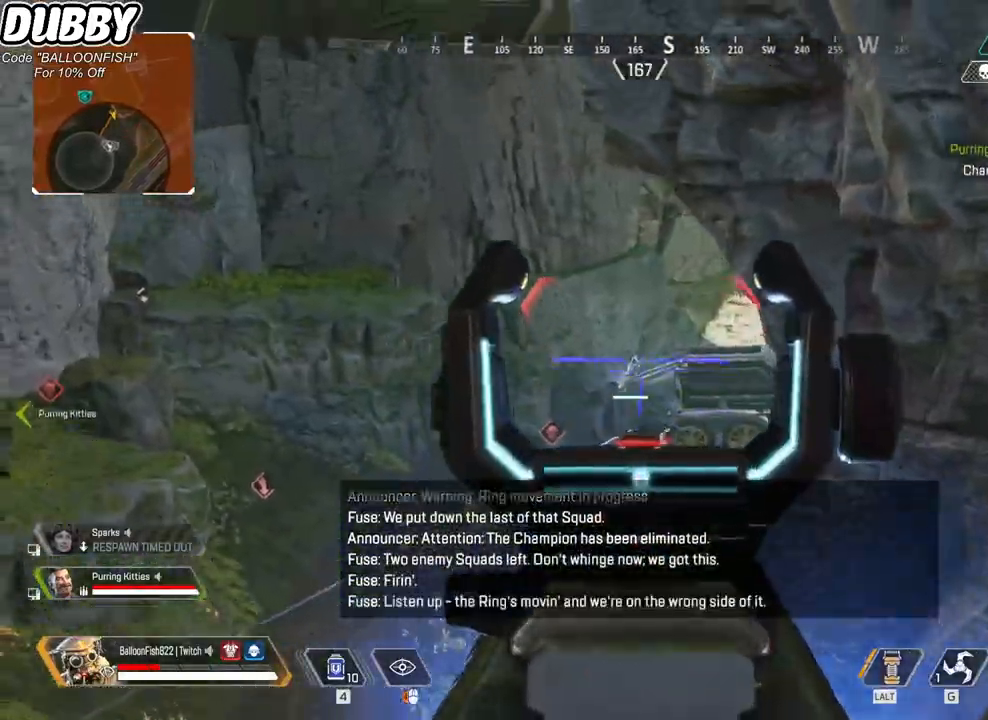
{"keys": ["a"], "mouse": [], "events": [[101, "mouse_left", "up"], [201, "ctrl", "down"], [434, "ctrl", "up"]]}
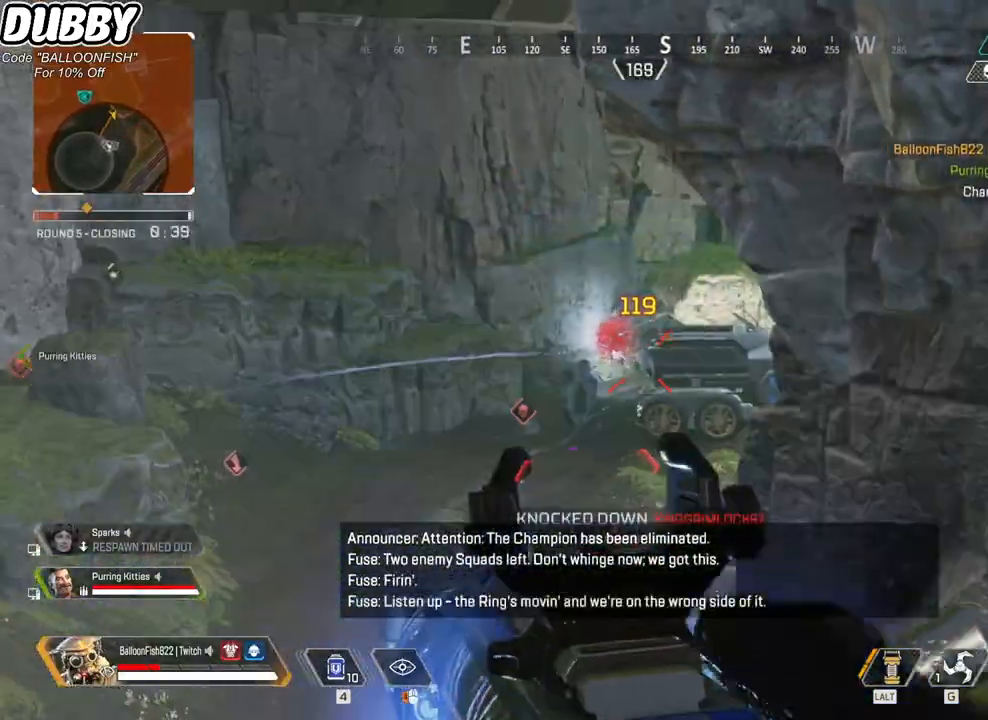
{"keys": ["w"], "mouse": [], "events": [[67, "mouse_right", "down"], [167, "mouse_right", "up"], [167, "w", "down"], [301, "a", "up"]]}
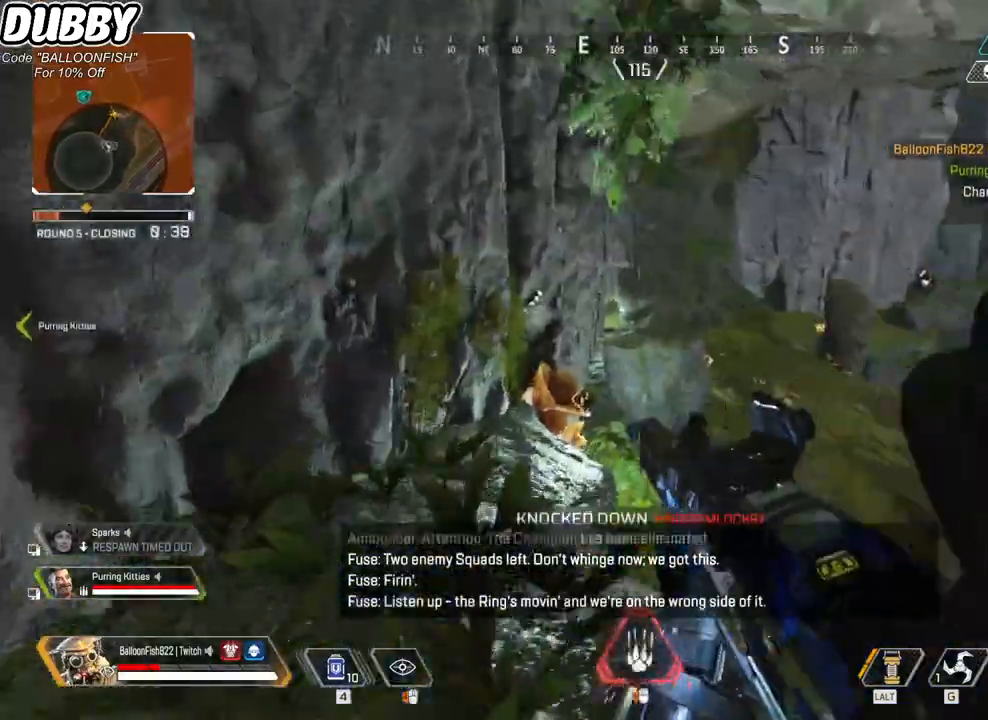
{"keys": ["ctrl", "w"], "mouse": [], "events": [[234, "ctrl", "down"]]}
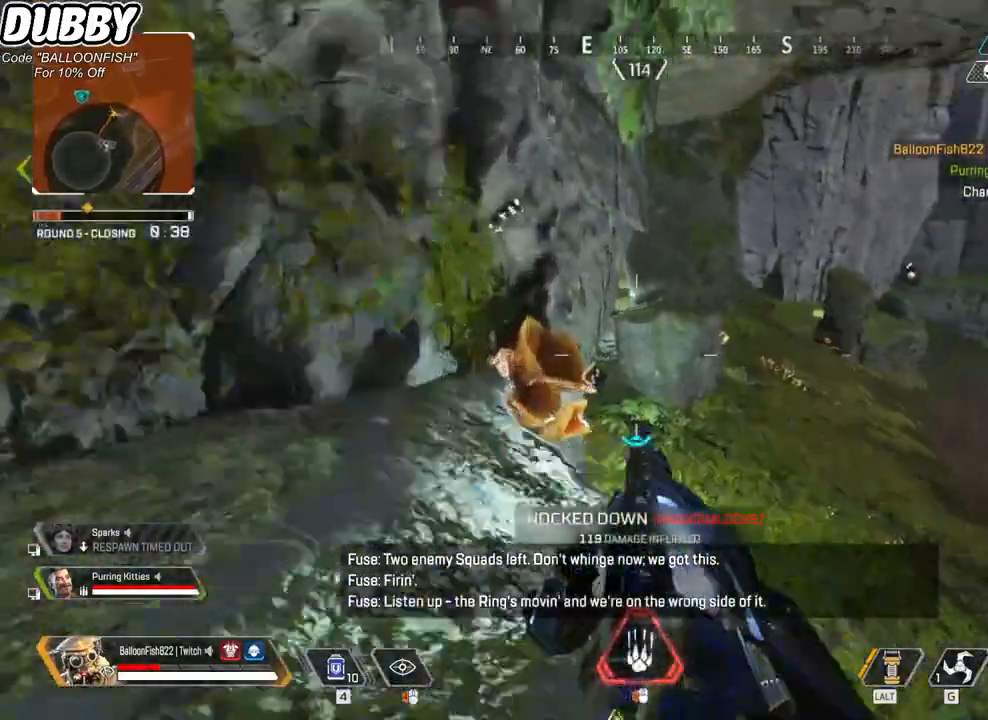
{"keys": ["ctrl", "w"], "mouse": [], "events": [[100, "space", "down"], [200, "space", "up"], [267, "a", "down"], [467, "a", "up"]]}